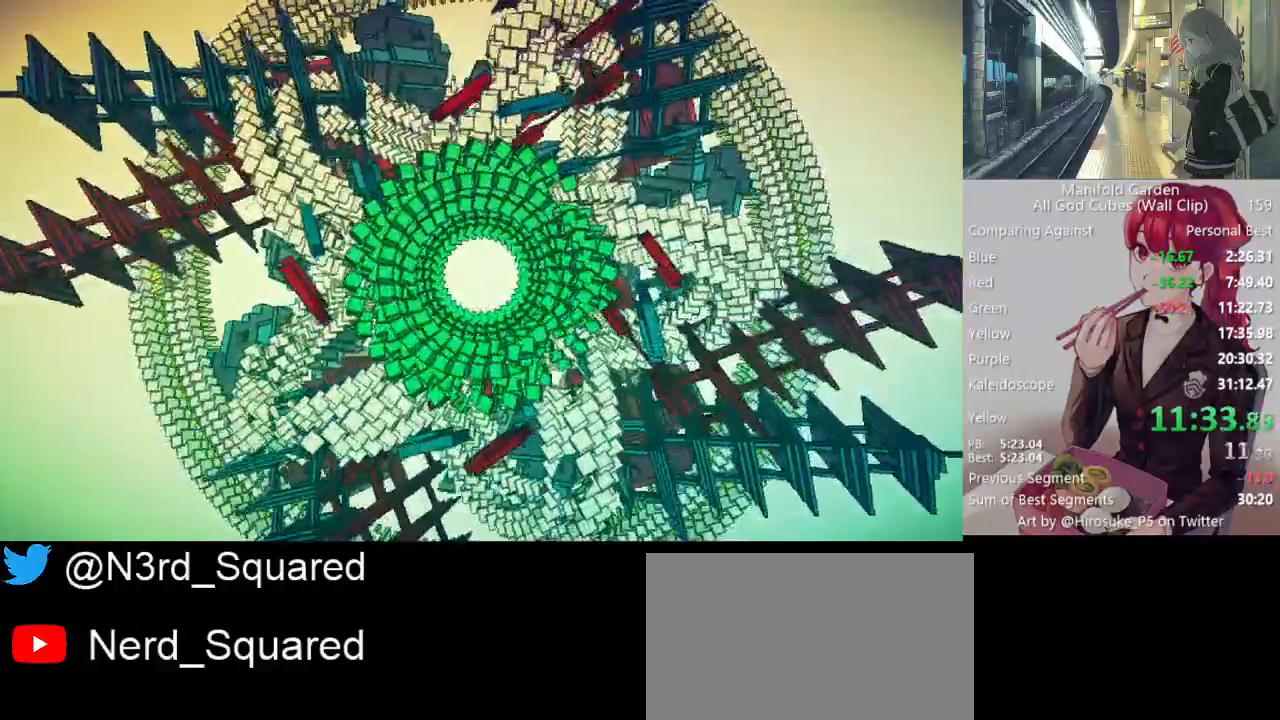
Gameplay with keyboard and mouse; each line is a JSON object with the keys and mouse buttons held at the frame after it. "events" lists presses ("down") and releases ("up") of "1", "2", "3", "4", "5", "a", "alt", "c", "caps_lock", "ctrl", "d", "e", "f", "g", "q", "r", "s", "shift", "space", "t", "tab", "v", "w", "x", "z", "mouse_left", "mouse_wheel" and "mouse_right" between this image and that frame as [ms after this image, input, new state], when the widget could be followed in between. "mouse_left", "mouse_wheel", "mouse_right" = the "left", "wheel", "right" buttons of the "mouse" list. No other keys are recorded. "wheel" means that the mouse wheel is clicked or scrolled. Not read: mouse_move.
{"keys": [], "mouse": ["left"], "events": [[83, "mouse_left", "down"]]}
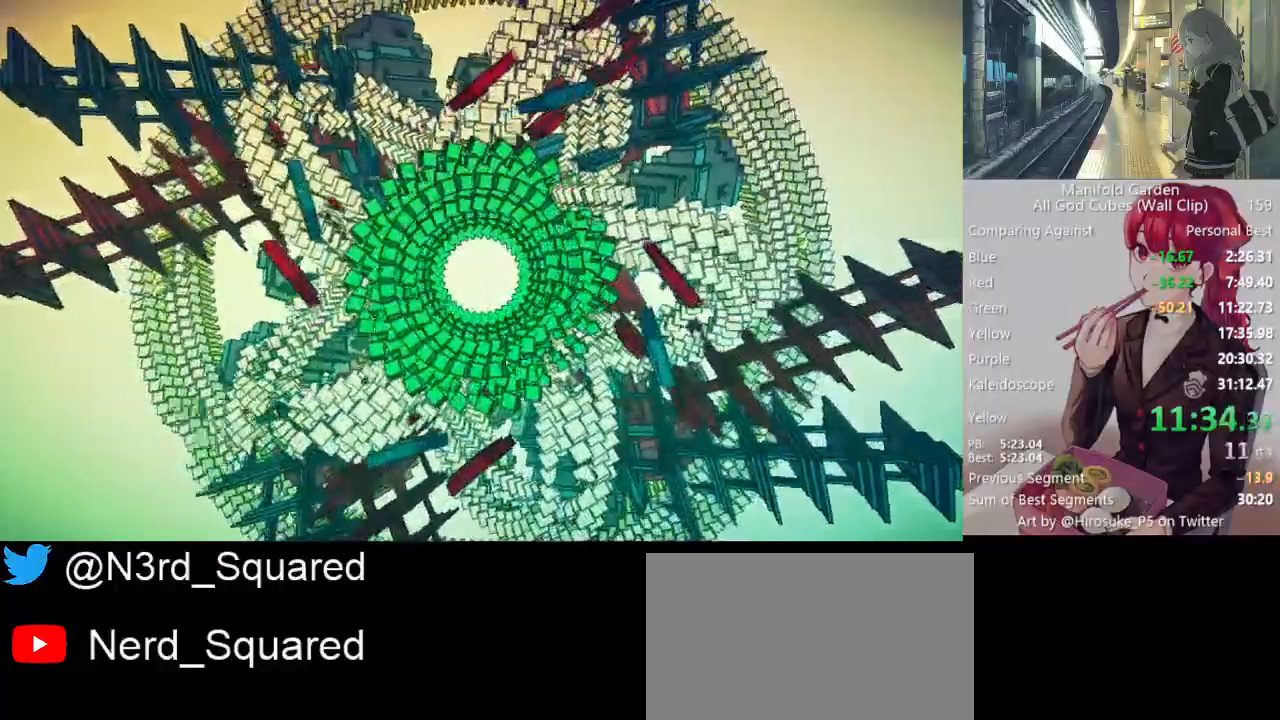
{"keys": [], "mouse": ["left"], "events": []}
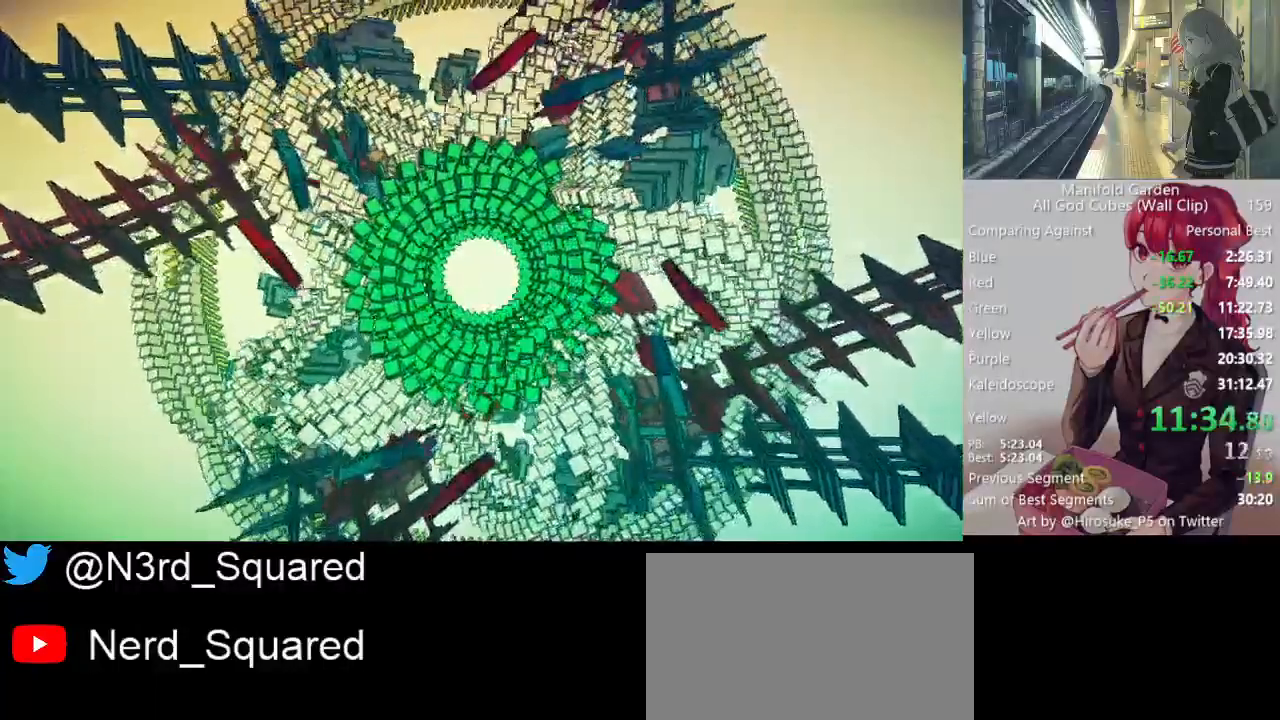
{"keys": [], "mouse": ["left"], "events": []}
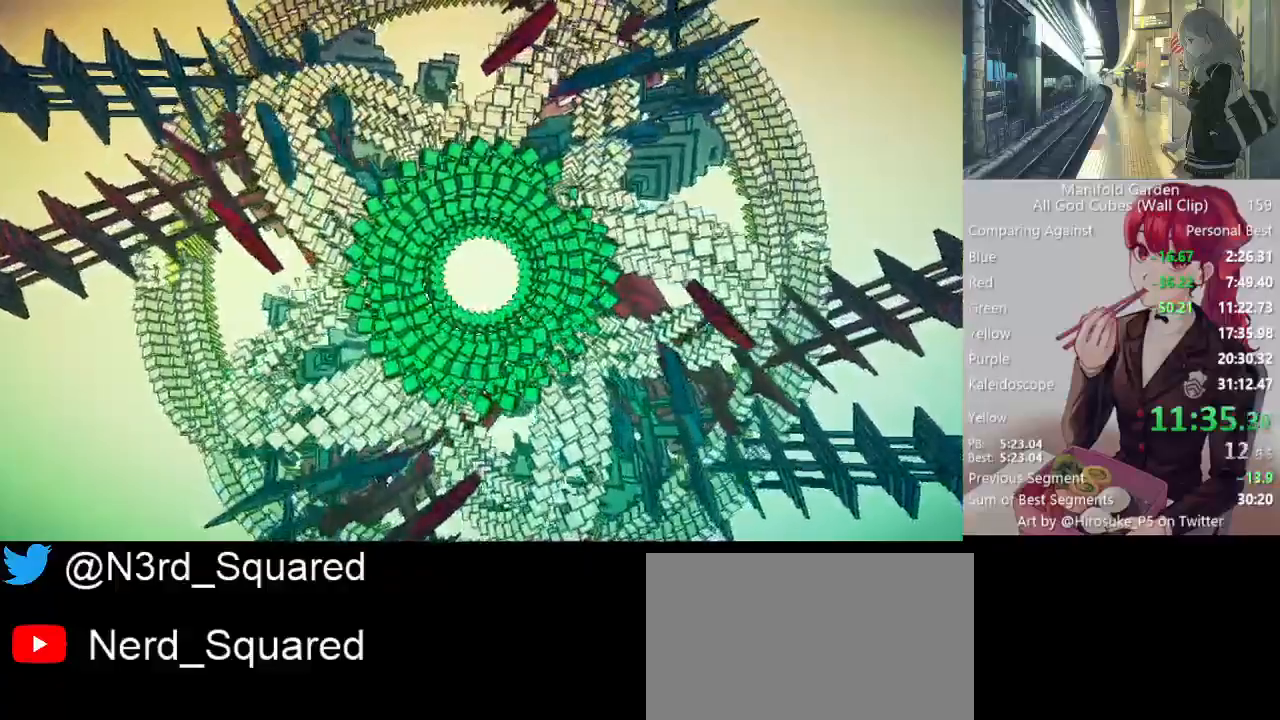
{"keys": [], "mouse": ["left"], "events": []}
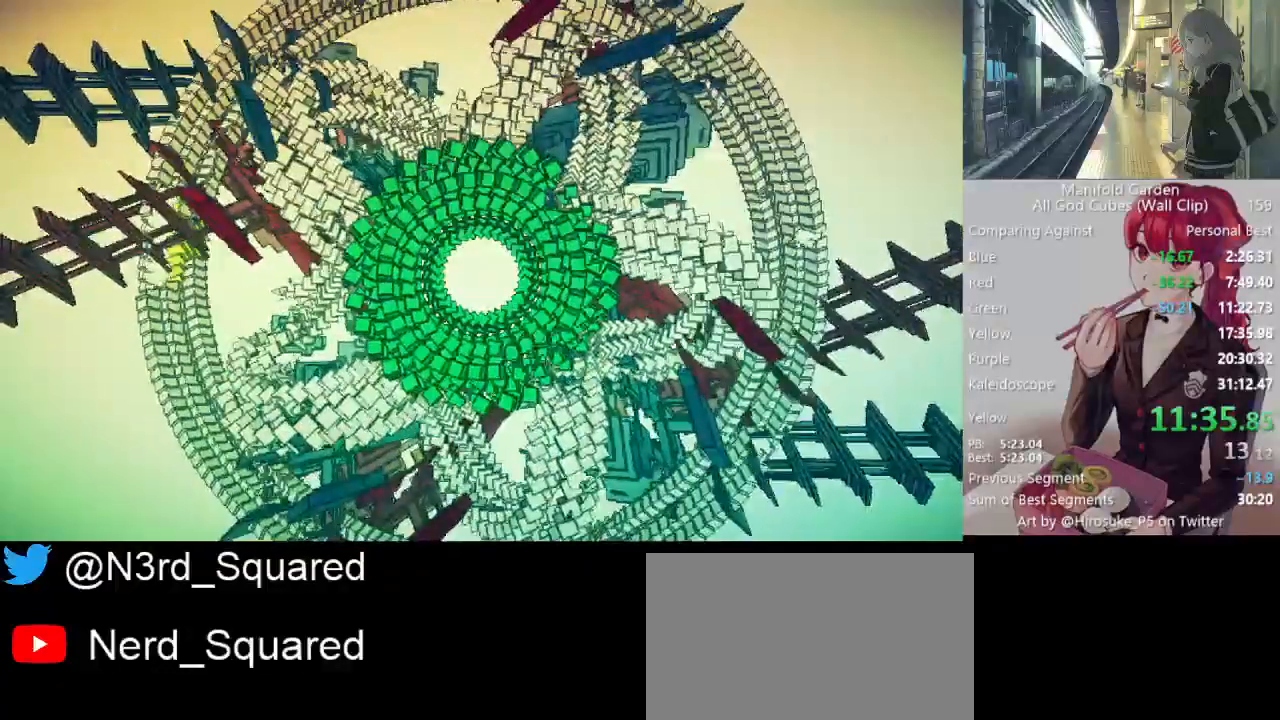
{"keys": [], "mouse": ["left"], "events": []}
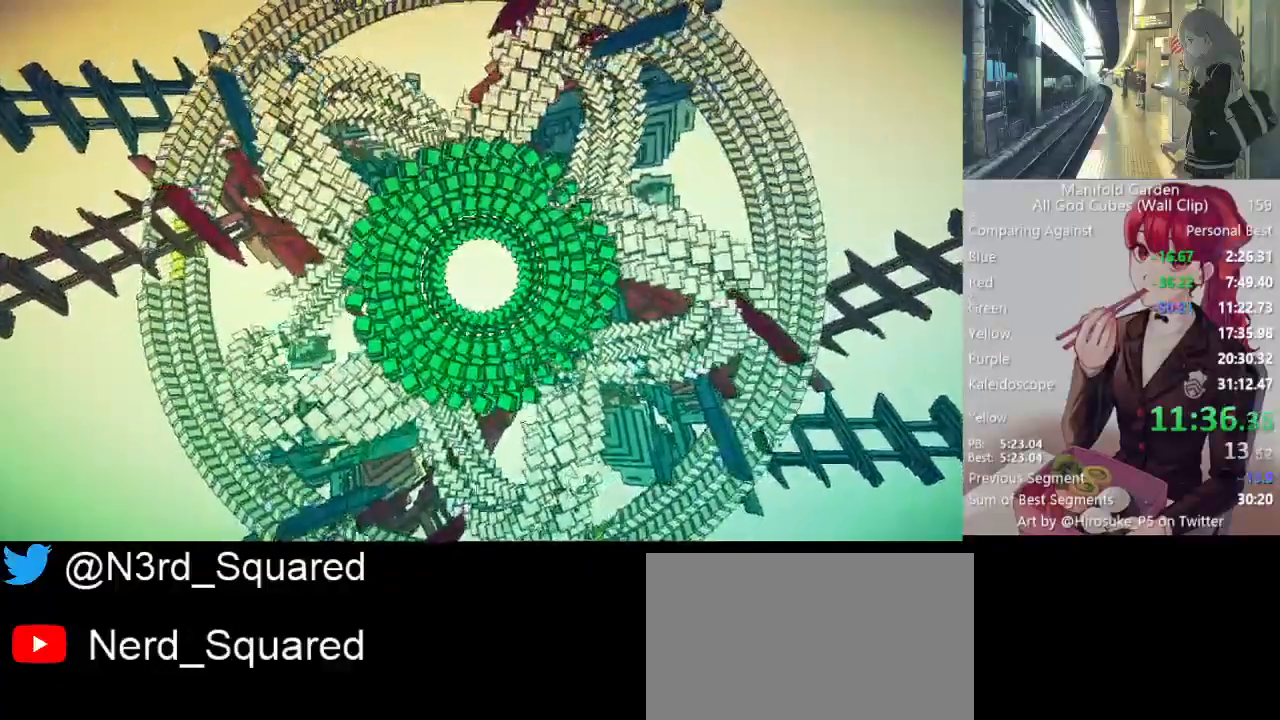
{"keys": [], "mouse": ["left"], "events": []}
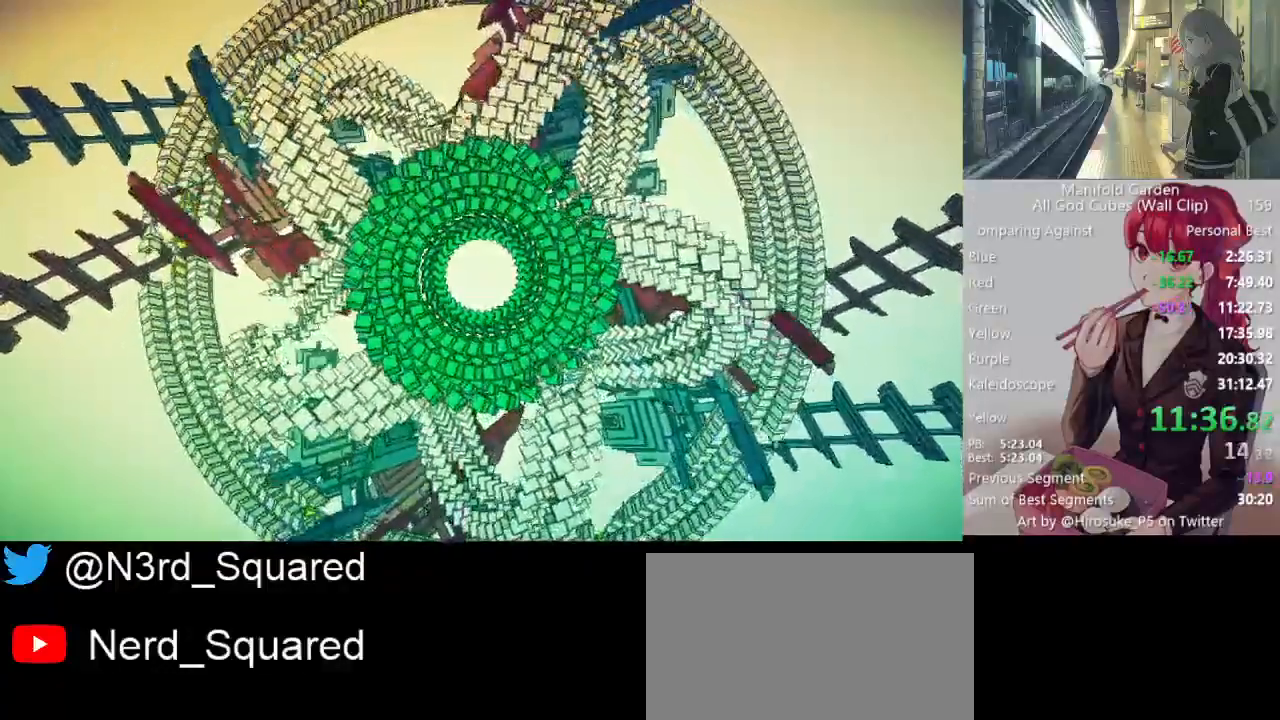
{"keys": [], "mouse": ["left"], "events": []}
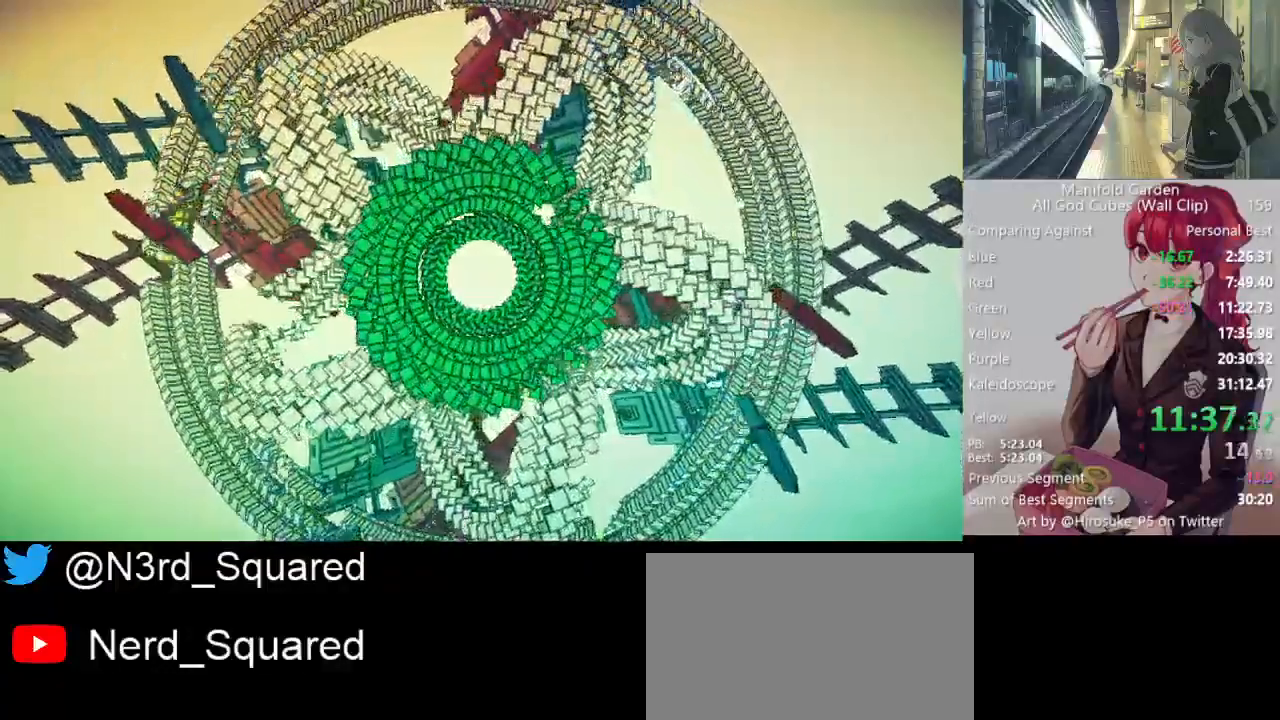
{"keys": [], "mouse": ["left"], "events": []}
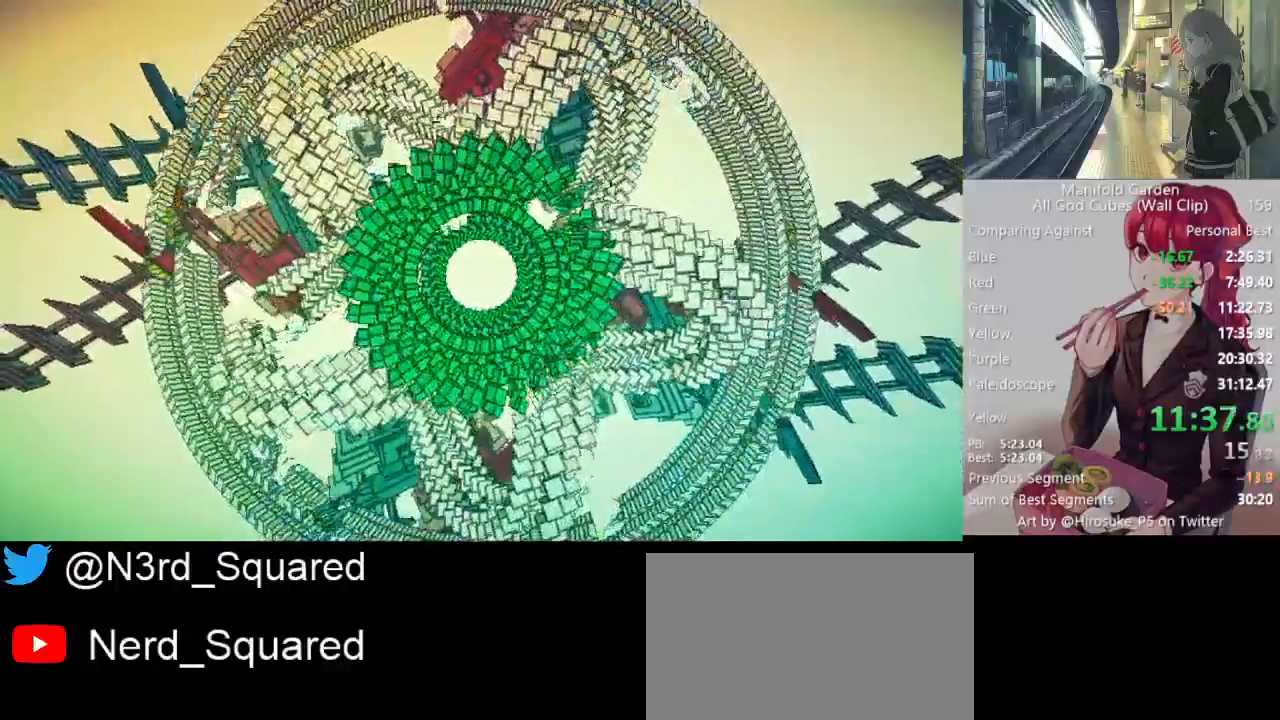
{"keys": [], "mouse": ["left"], "events": []}
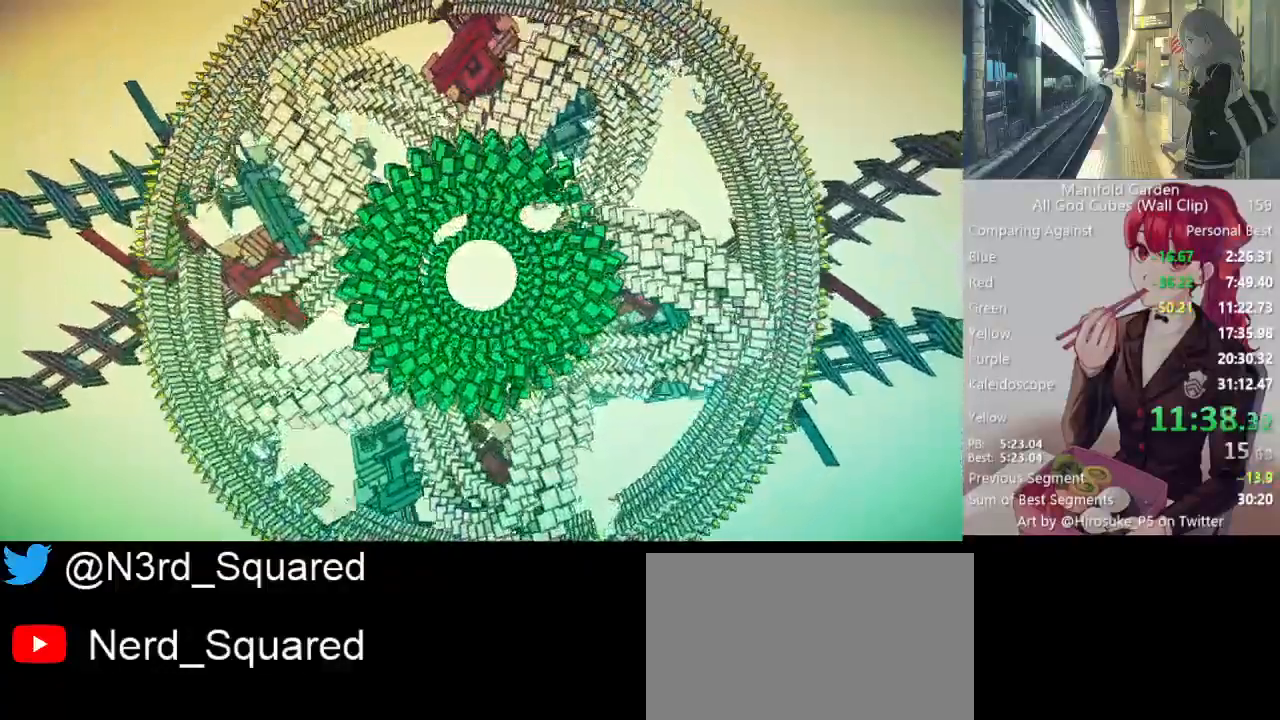
{"keys": [], "mouse": ["left"], "events": []}
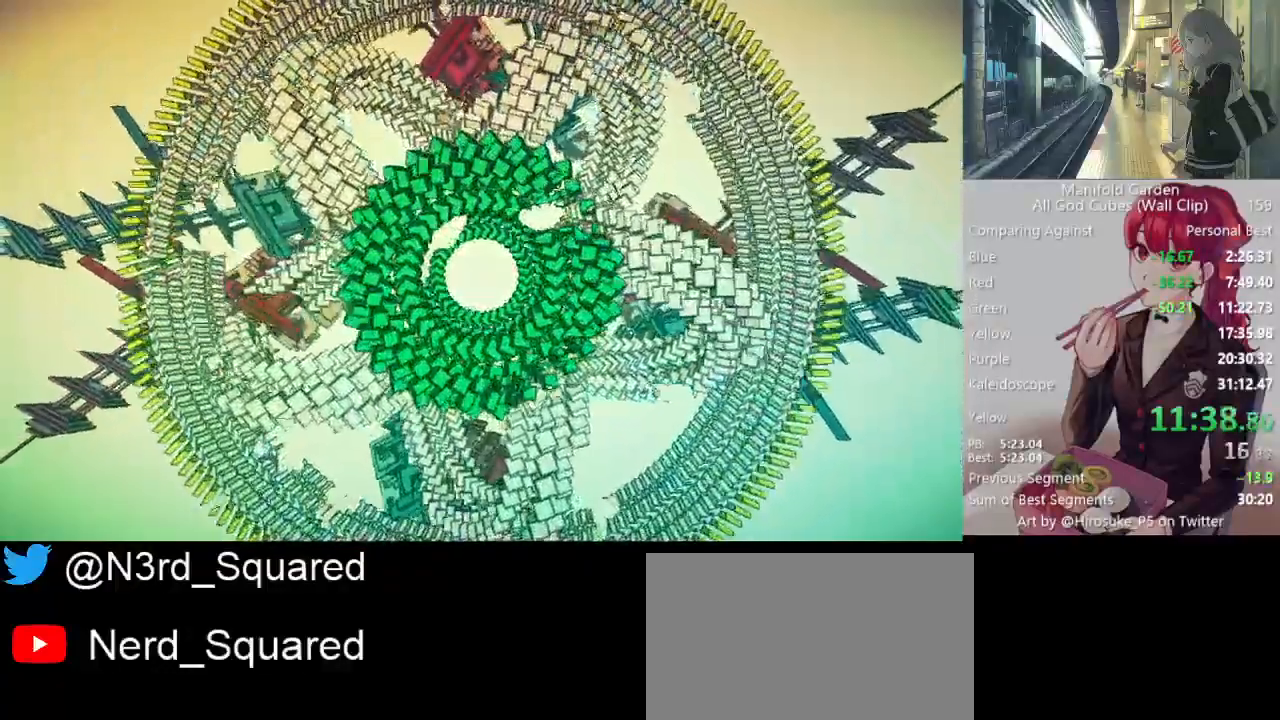
{"keys": [], "mouse": ["left"], "events": []}
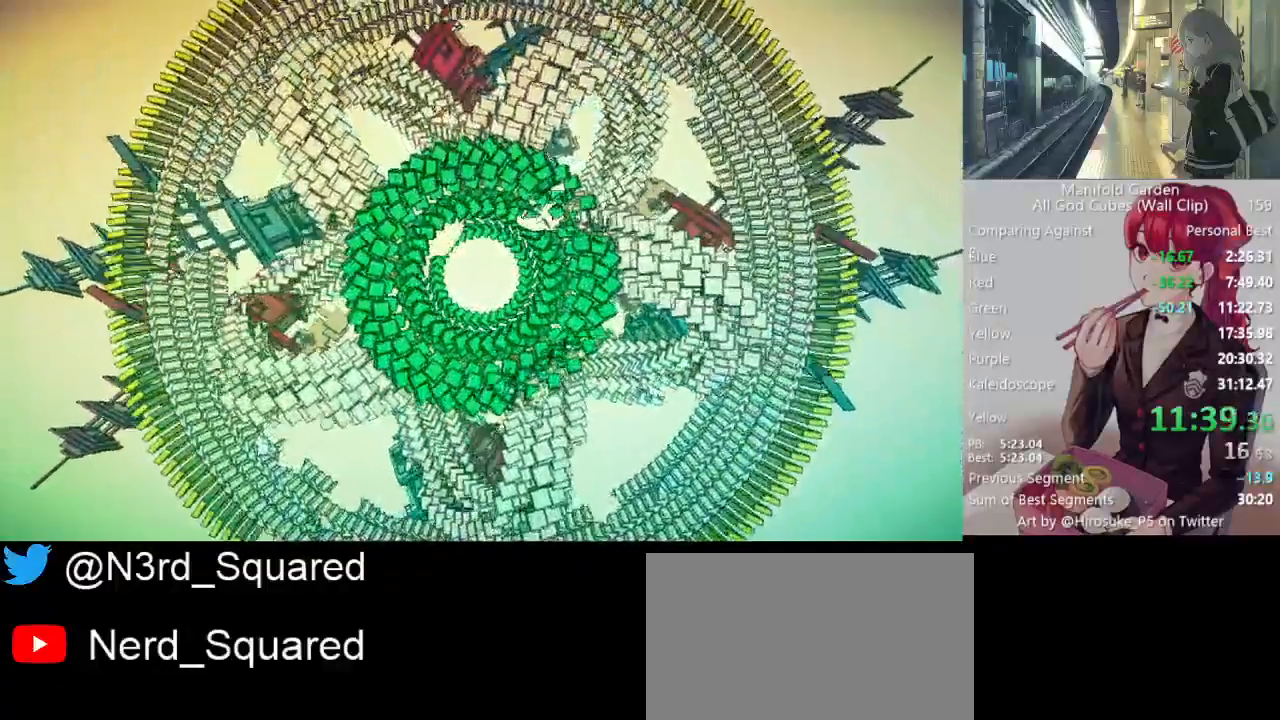
{"keys": [], "mouse": ["left"], "events": []}
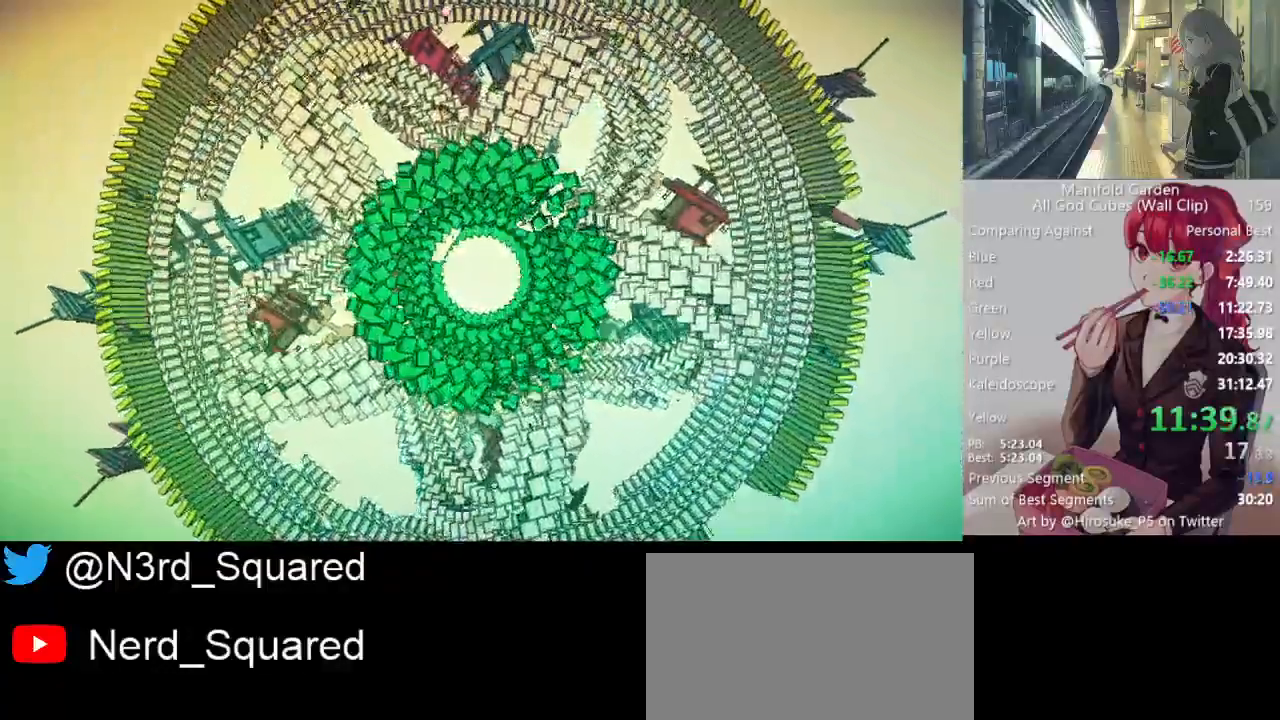
{"keys": [], "mouse": ["left"], "events": []}
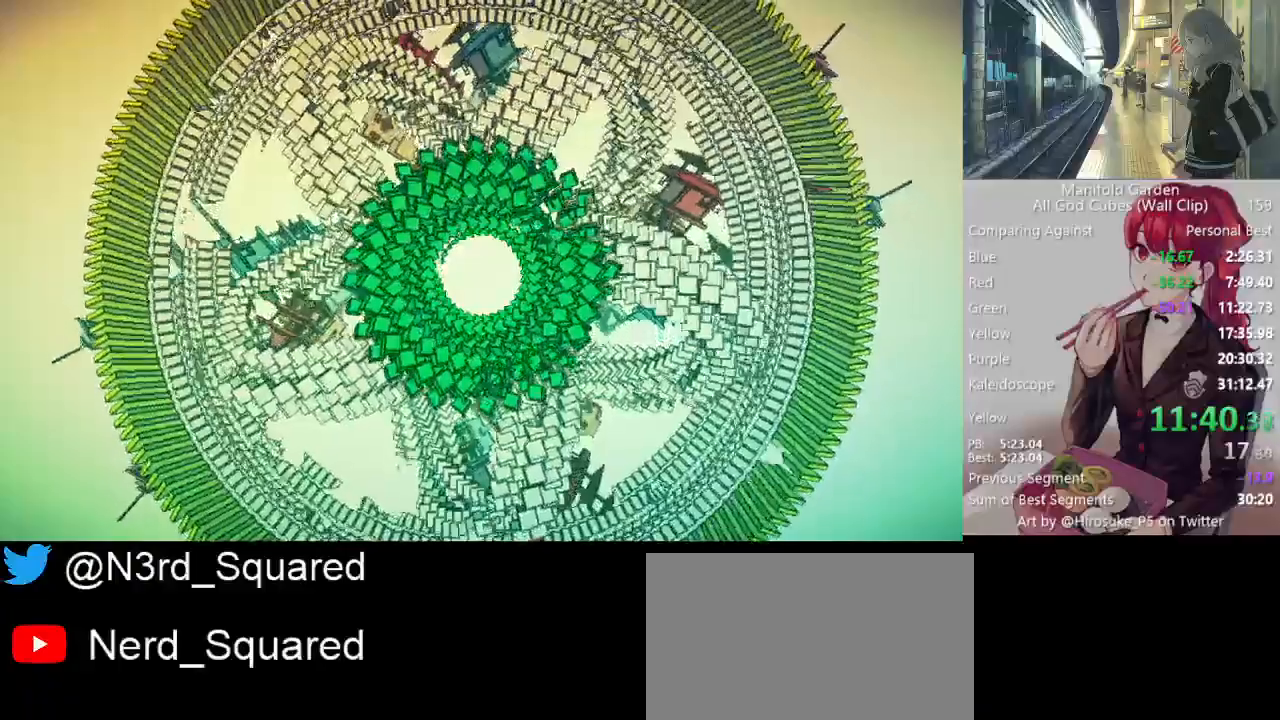
{"keys": [], "mouse": ["left"], "events": []}
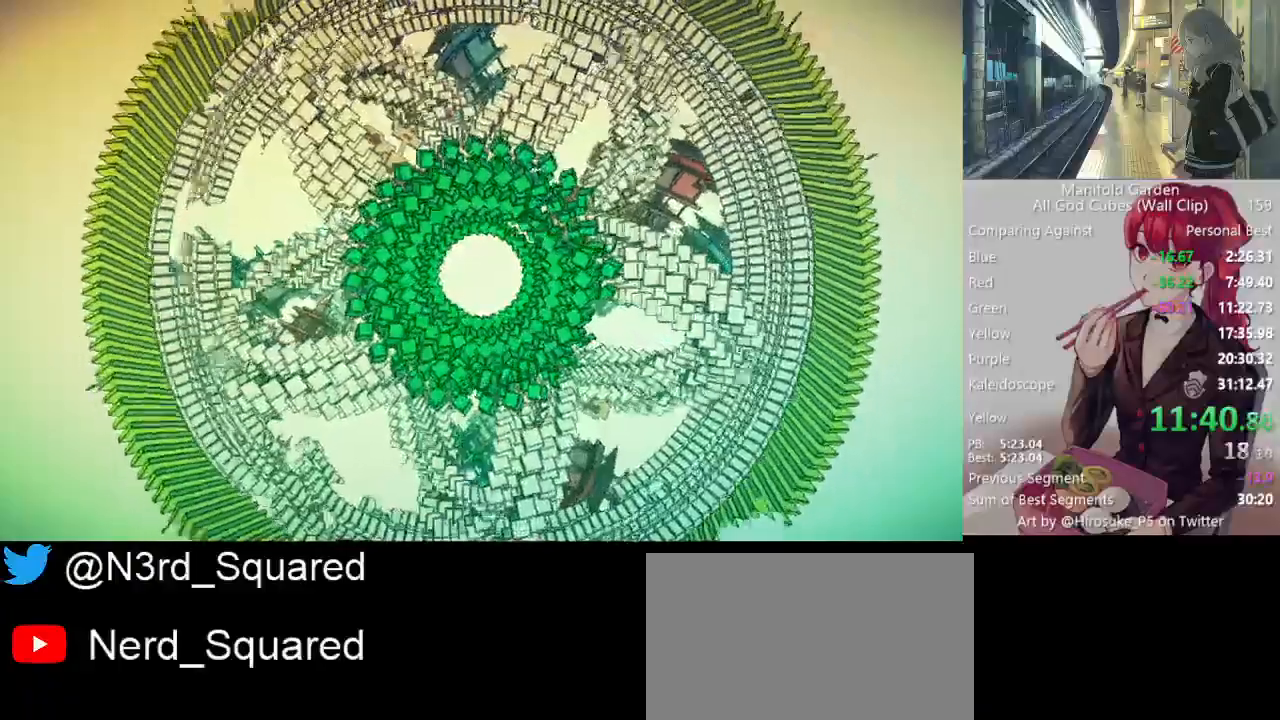
{"keys": [], "mouse": ["left"], "events": []}
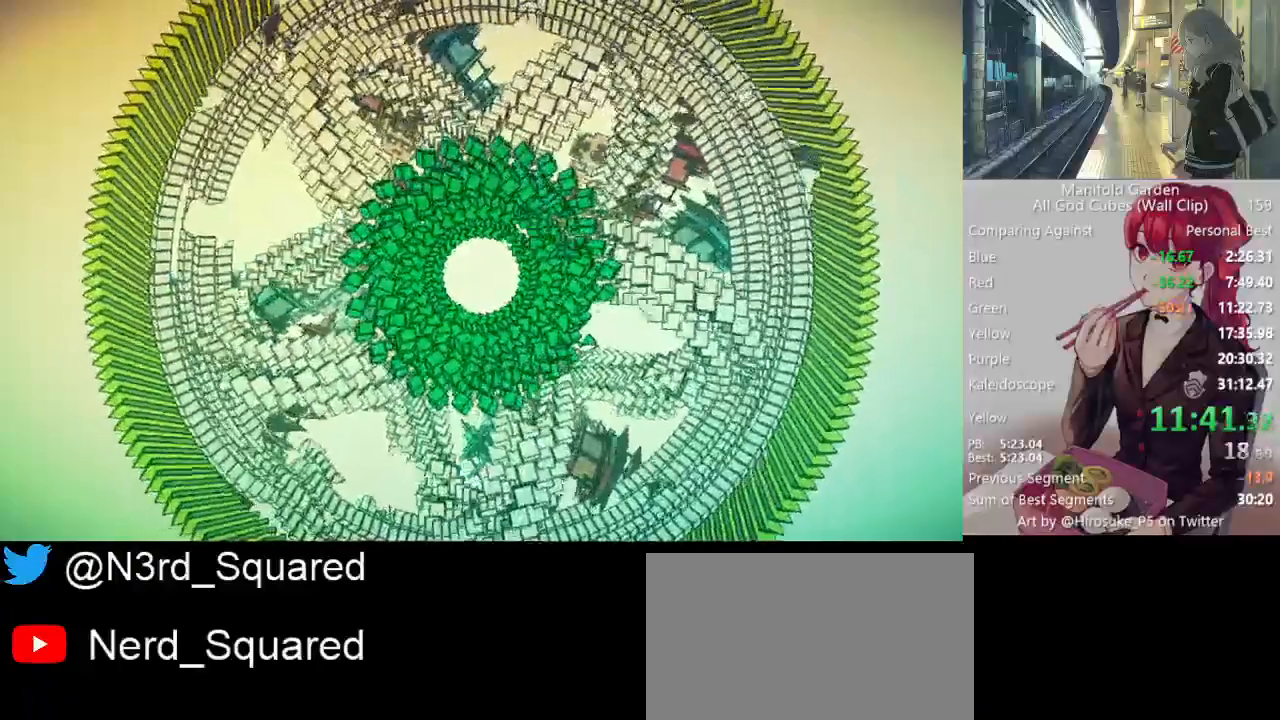
{"keys": [], "mouse": ["left"], "events": []}
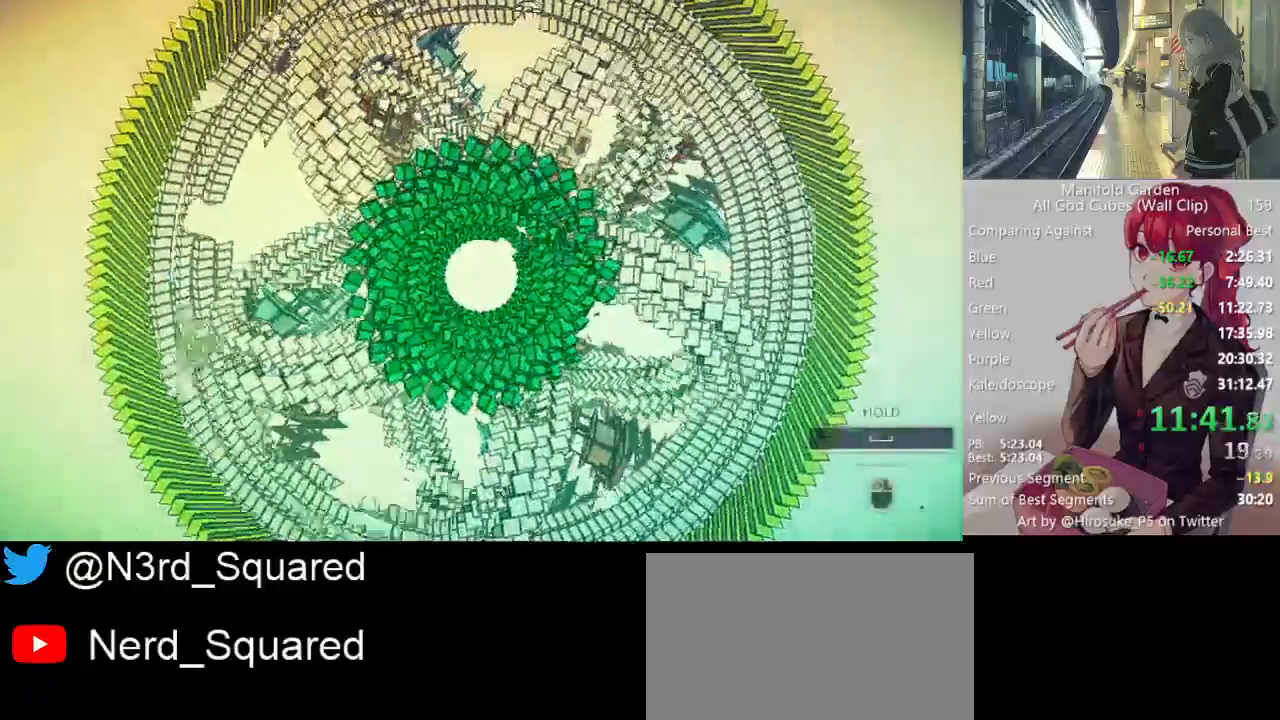
{"keys": [], "mouse": ["left"], "events": []}
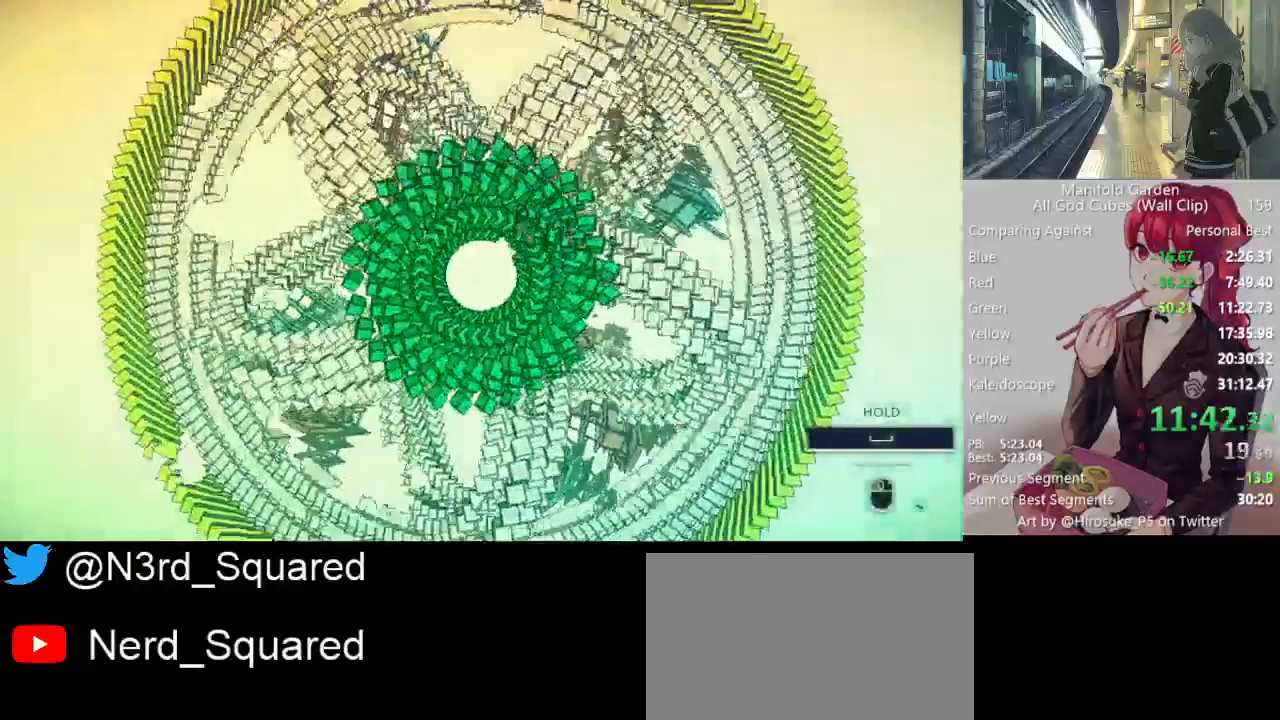
{"keys": [], "mouse": ["left"], "events": []}
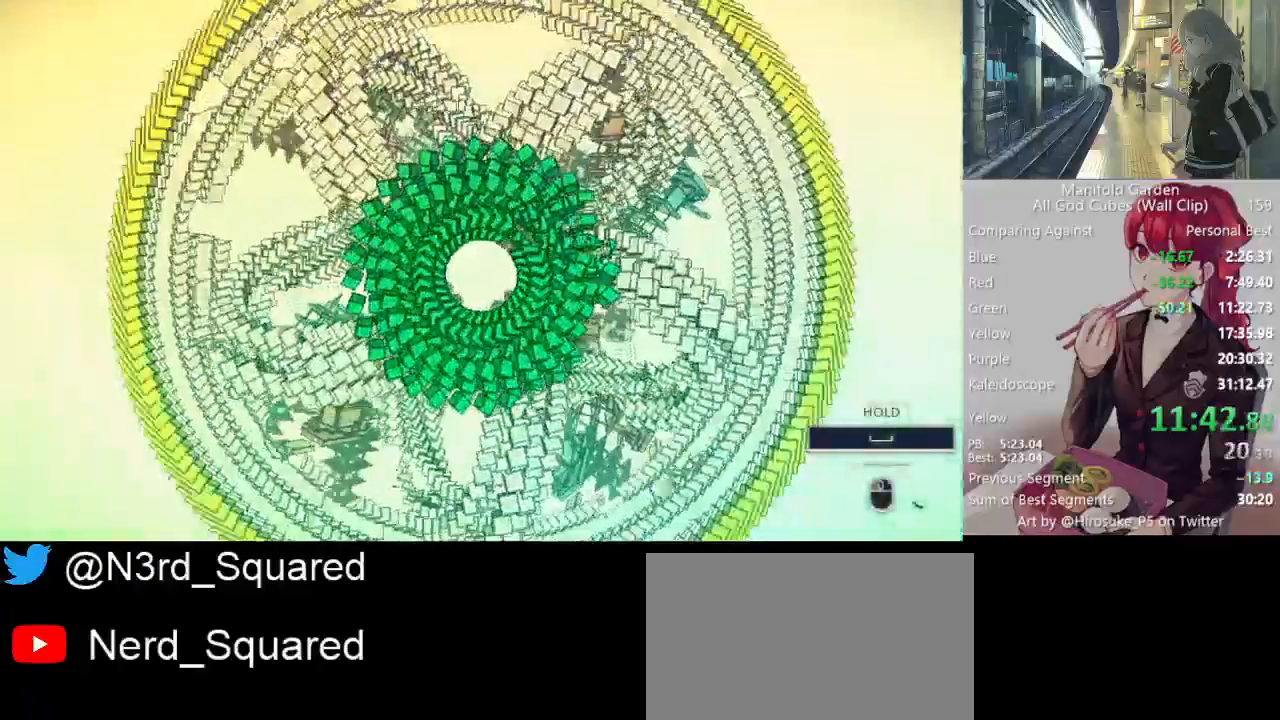
{"keys": [], "mouse": ["left"], "events": []}
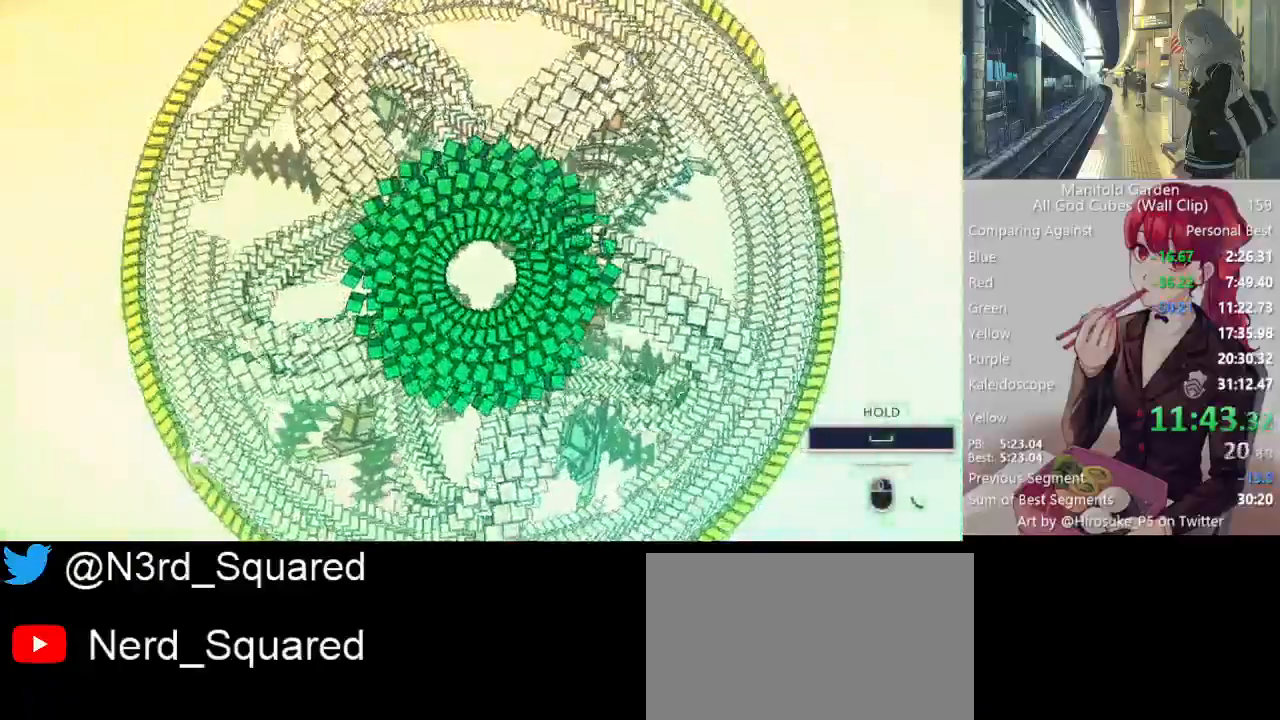
{"keys": [], "mouse": ["left"], "events": []}
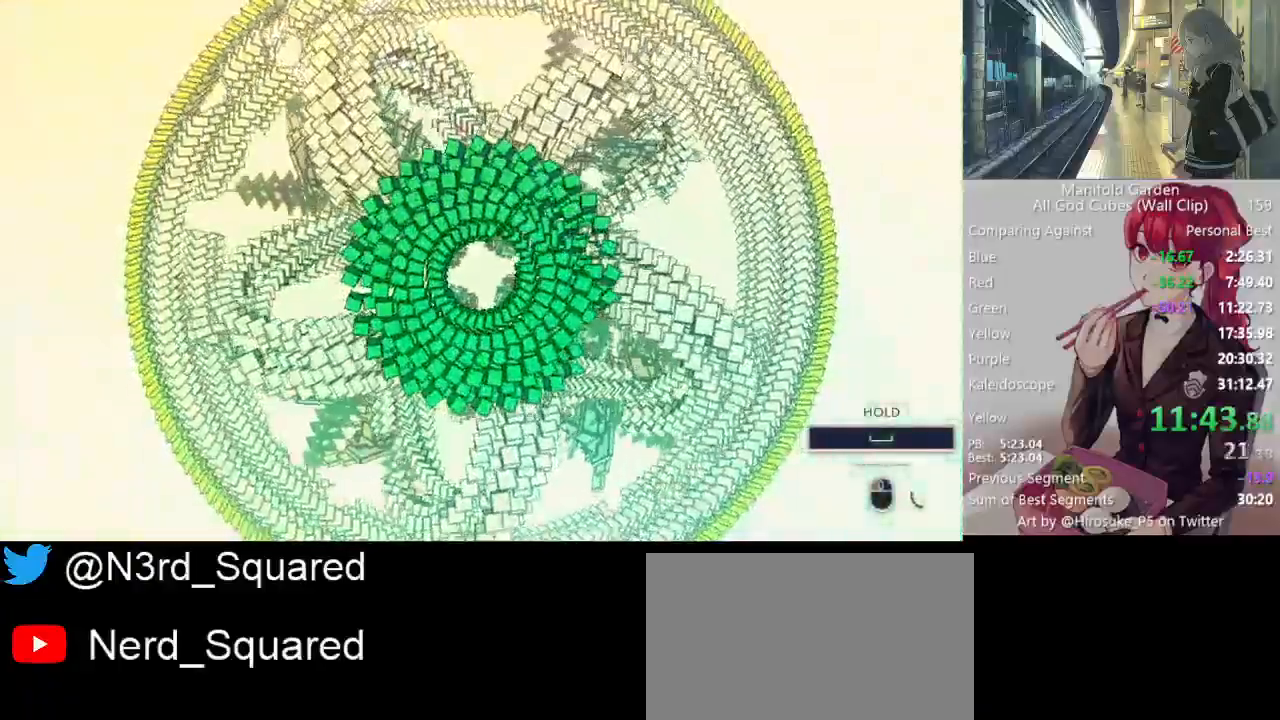
{"keys": [], "mouse": ["left"], "events": []}
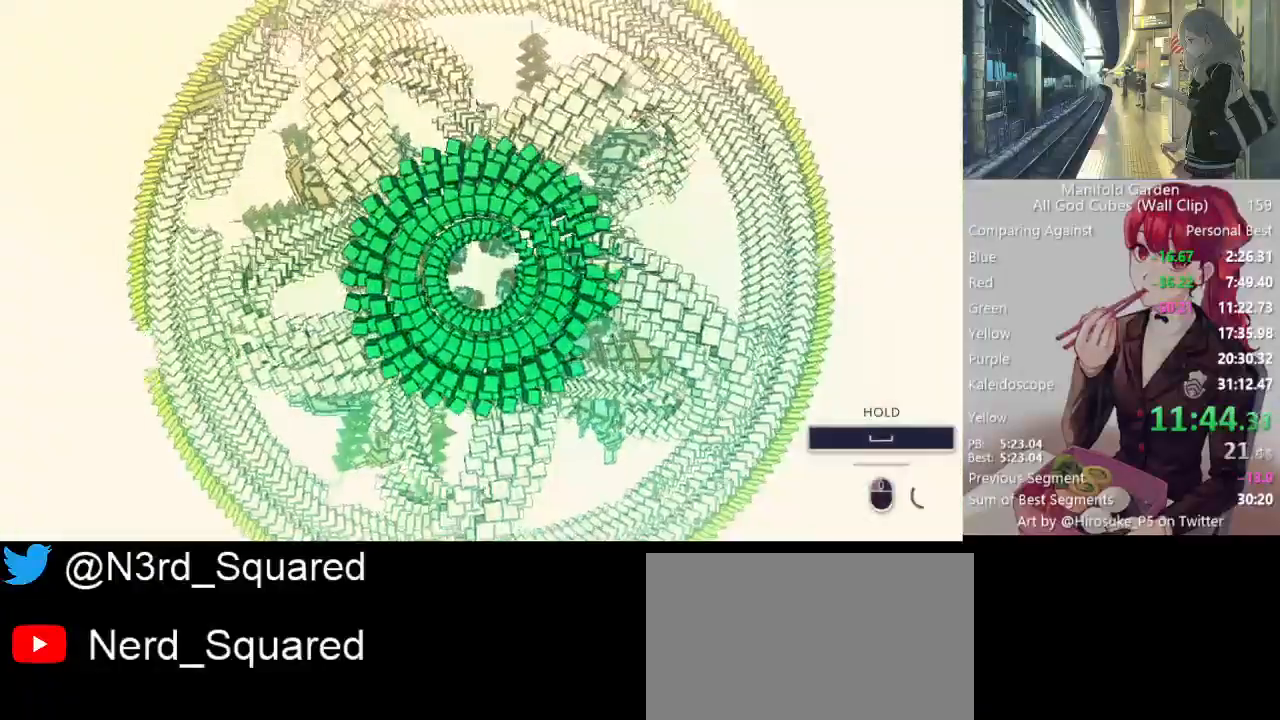
{"keys": [], "mouse": ["left"], "events": []}
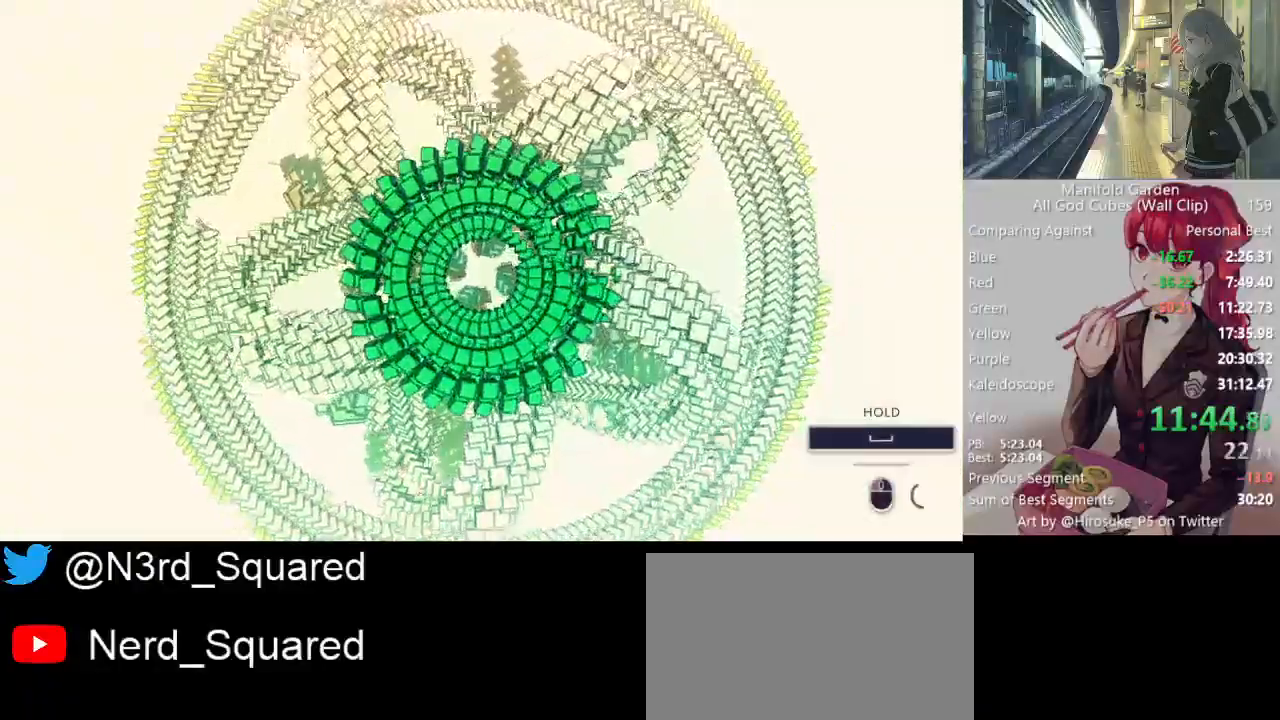
{"keys": [], "mouse": ["left"], "events": []}
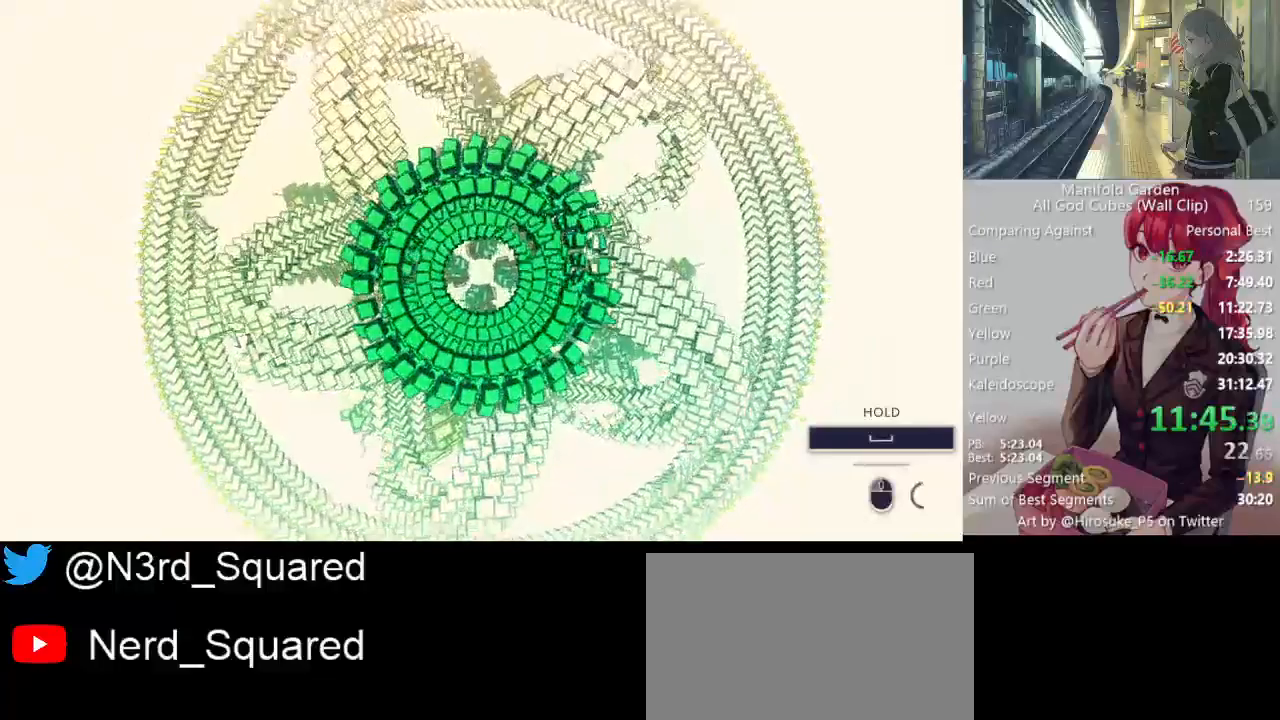
{"keys": [], "mouse": ["left"], "events": []}
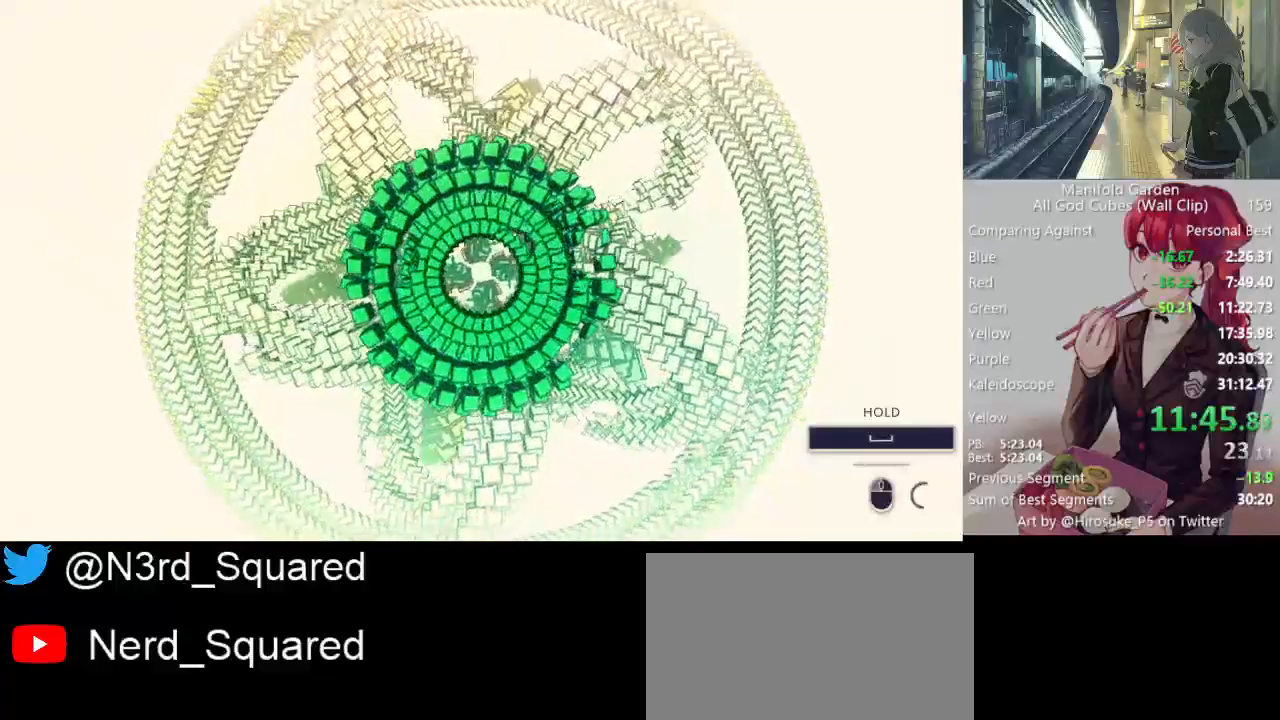
{"keys": [], "mouse": ["left"], "events": []}
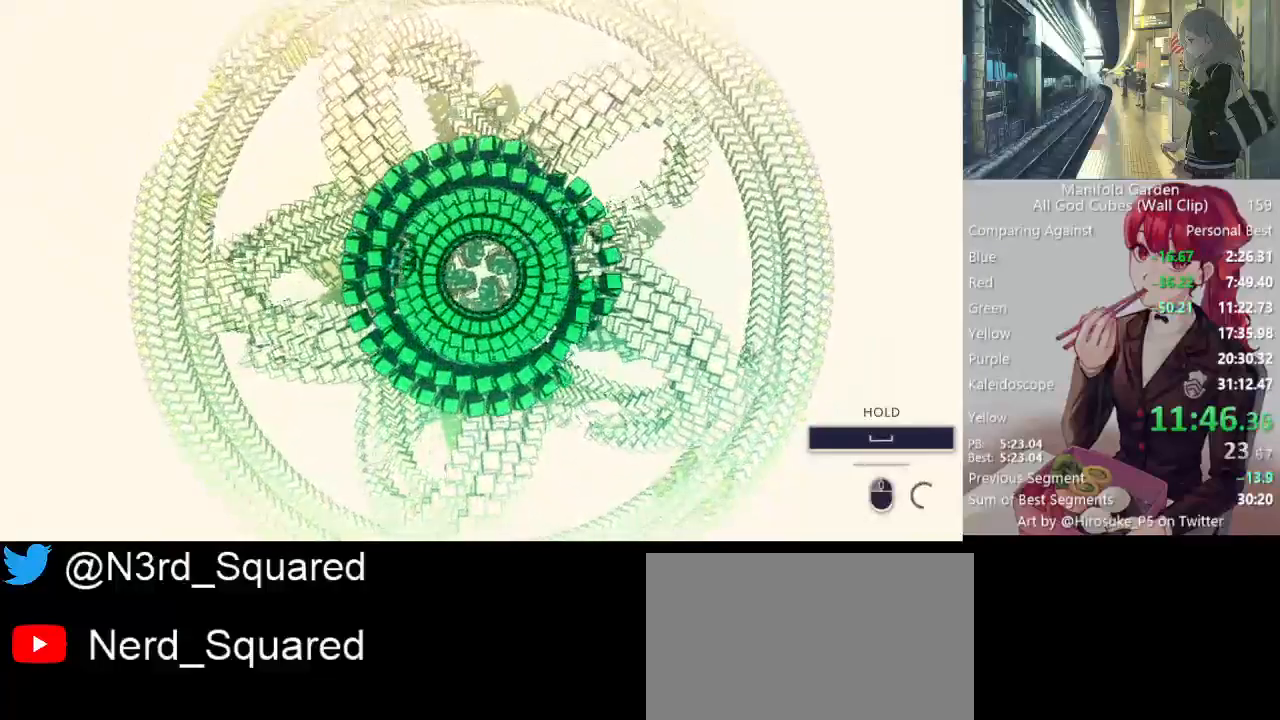
{"keys": [], "mouse": ["left"], "events": []}
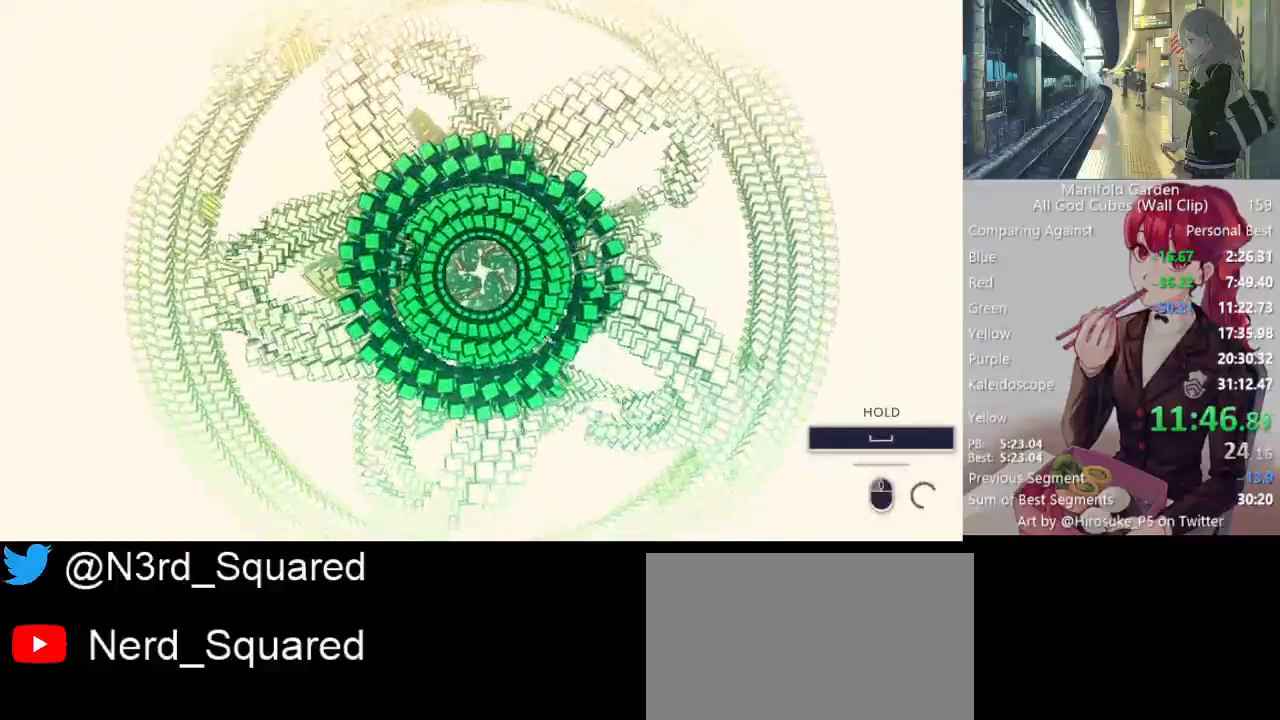
{"keys": [], "mouse": ["left"], "events": []}
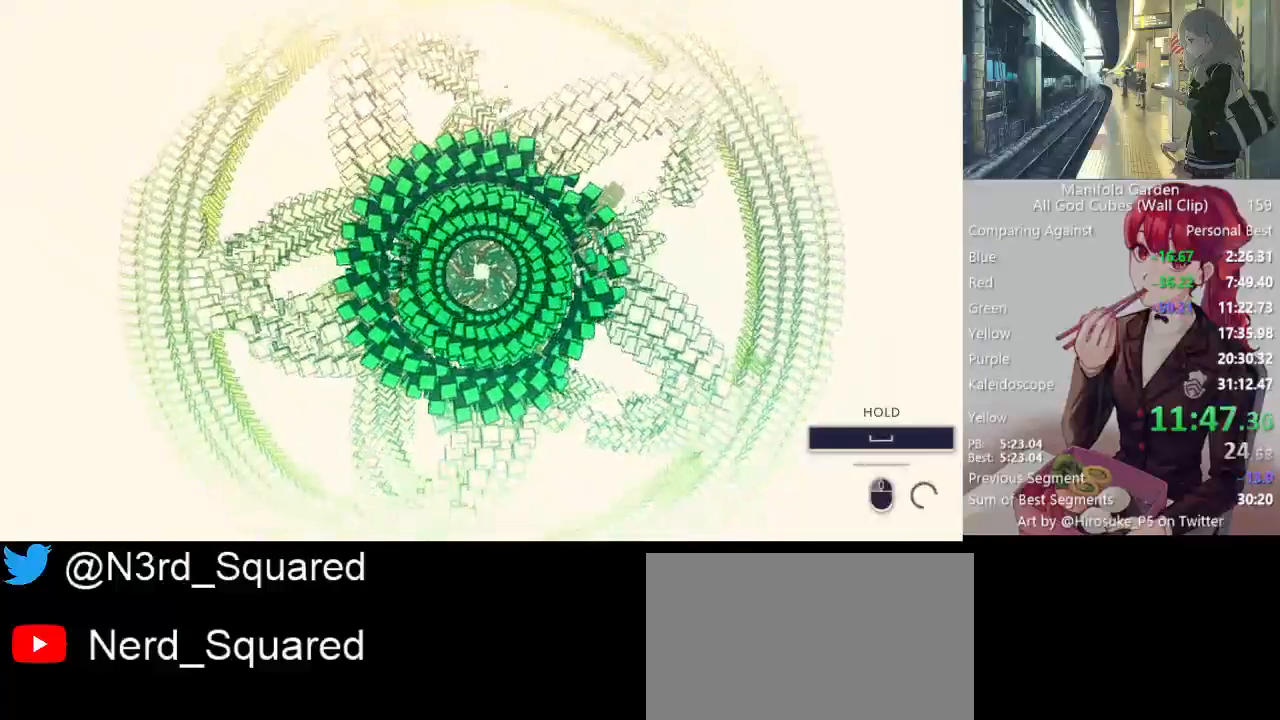
{"keys": [], "mouse": ["left"], "events": []}
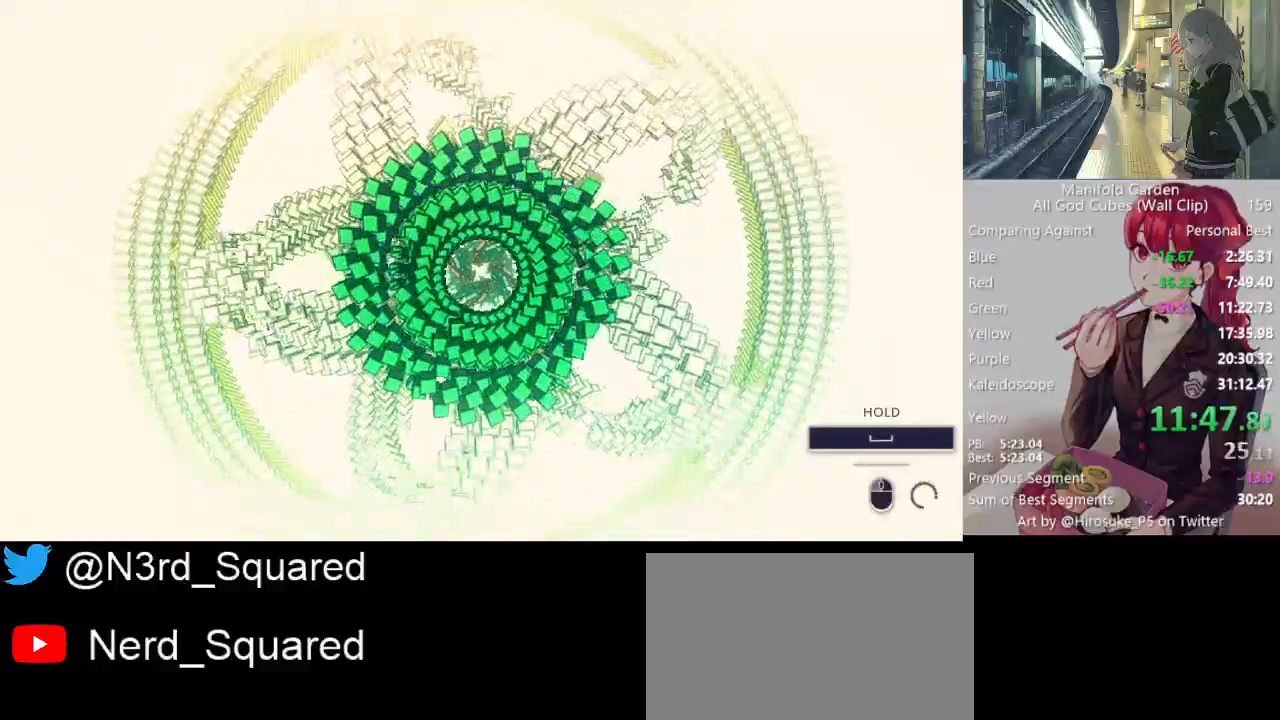
{"keys": [], "mouse": ["left"], "events": []}
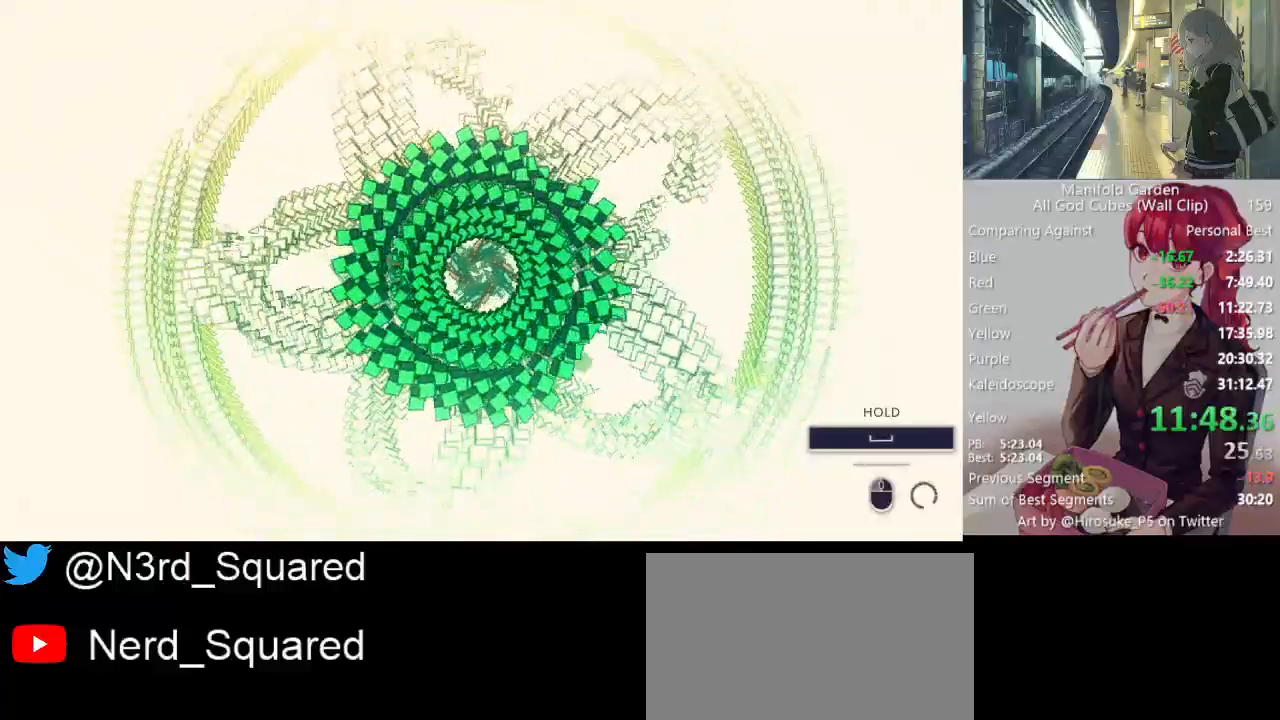
{"keys": [], "mouse": ["left"], "events": []}
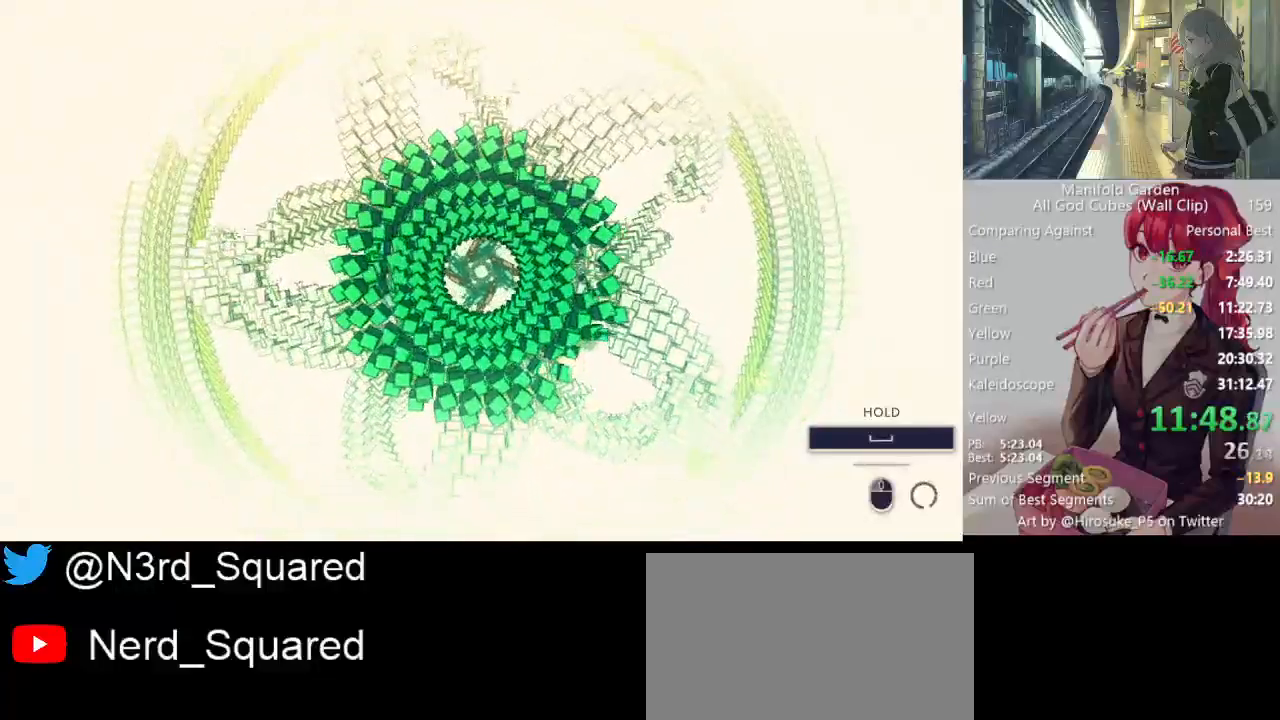
{"keys": [], "mouse": ["left"], "events": []}